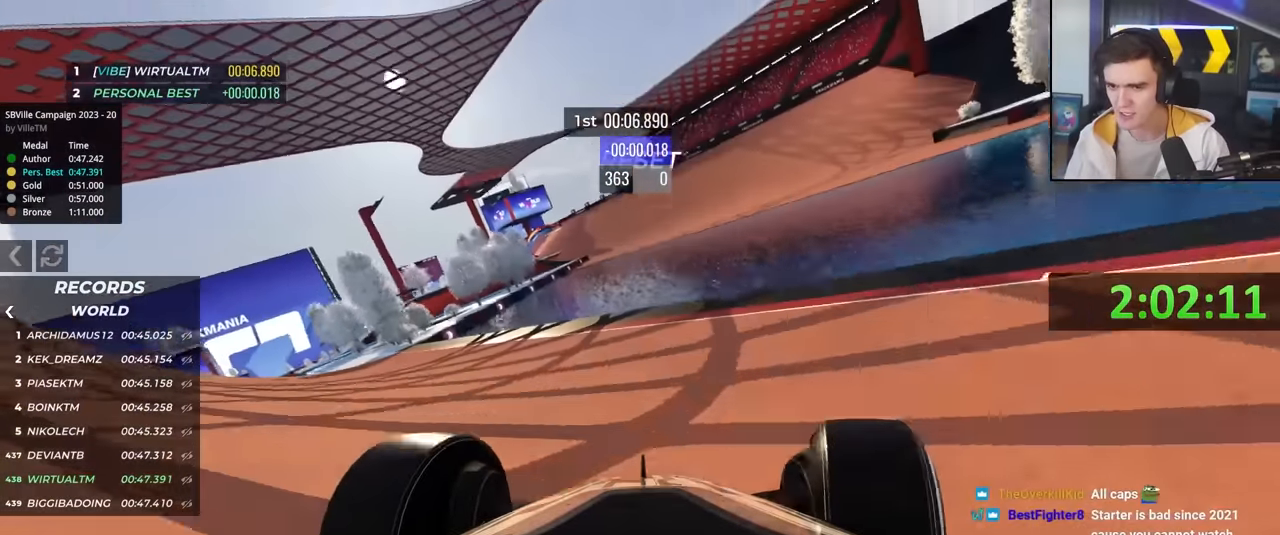
Gameplay with keyboard; each line is a JSON object with the keys held at the frame after it. "events" lists presses ("down") and releases ("up") of "brake", "down", "left", "right" and "up" between this image and that frame as [ms after this image, input, new state], when the widget could be followed in between. No other keys are recorded. Mouse input is not recorded. Key names are as the overlay labels them; some are game actions (e.g. jump) rather than physical keys.
{"keys": ["up"], "events": [[100, "right", "up"]]}
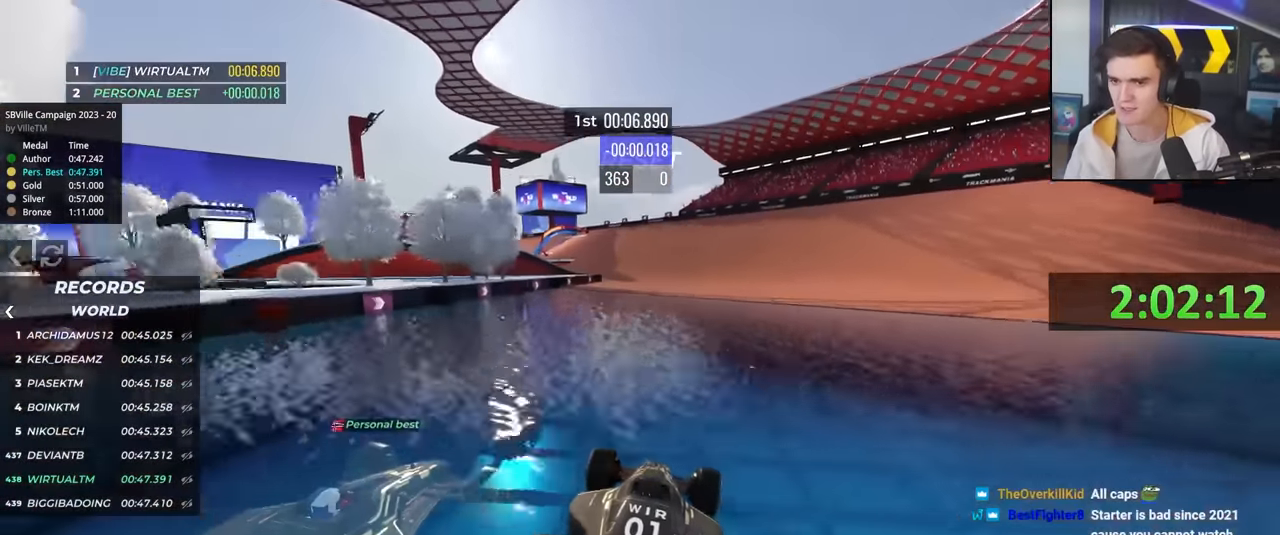
{"keys": ["up"], "events": [[300, "left", "down"], [350, "left", "up"]]}
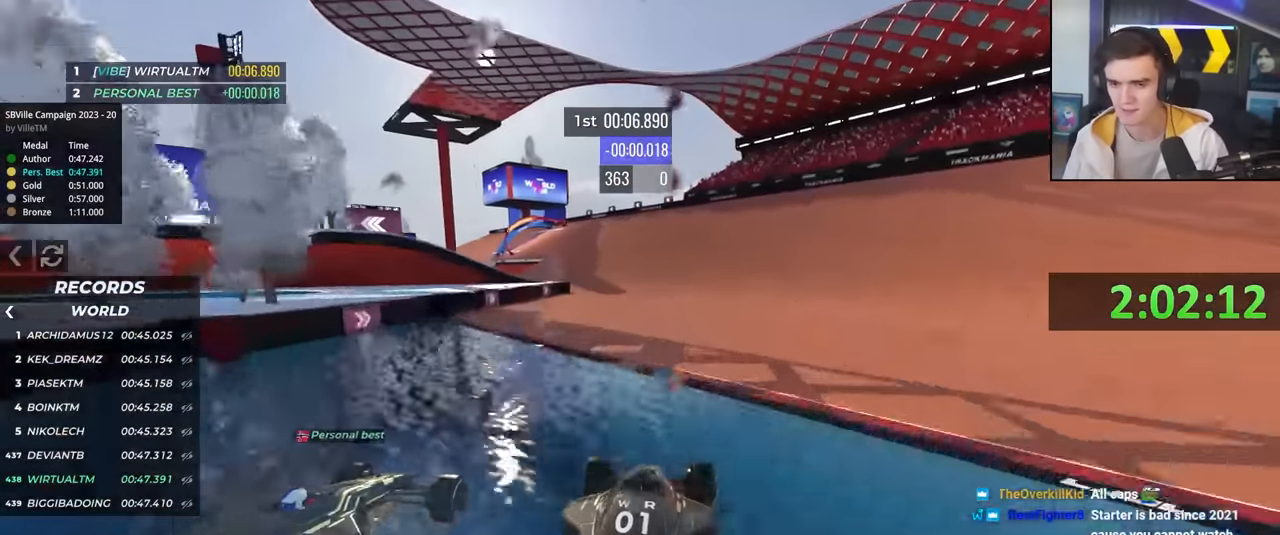
{"keys": ["left", "up"], "events": [[350, "left", "down"]]}
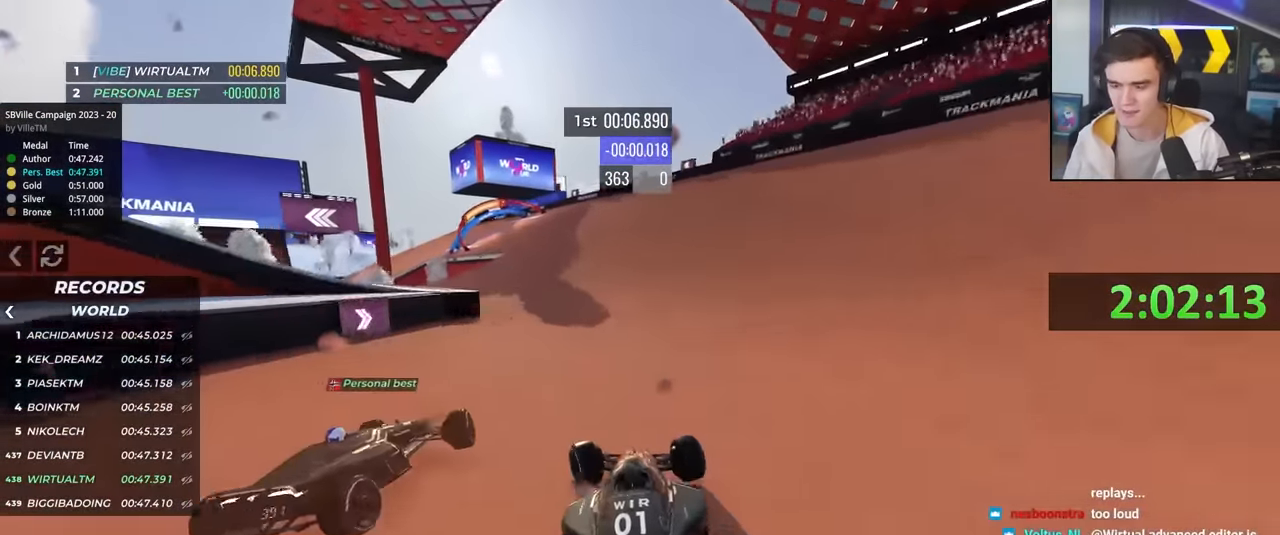
{"keys": ["left", "up"], "events": [[233, "left", "up"], [467, "left", "down"]]}
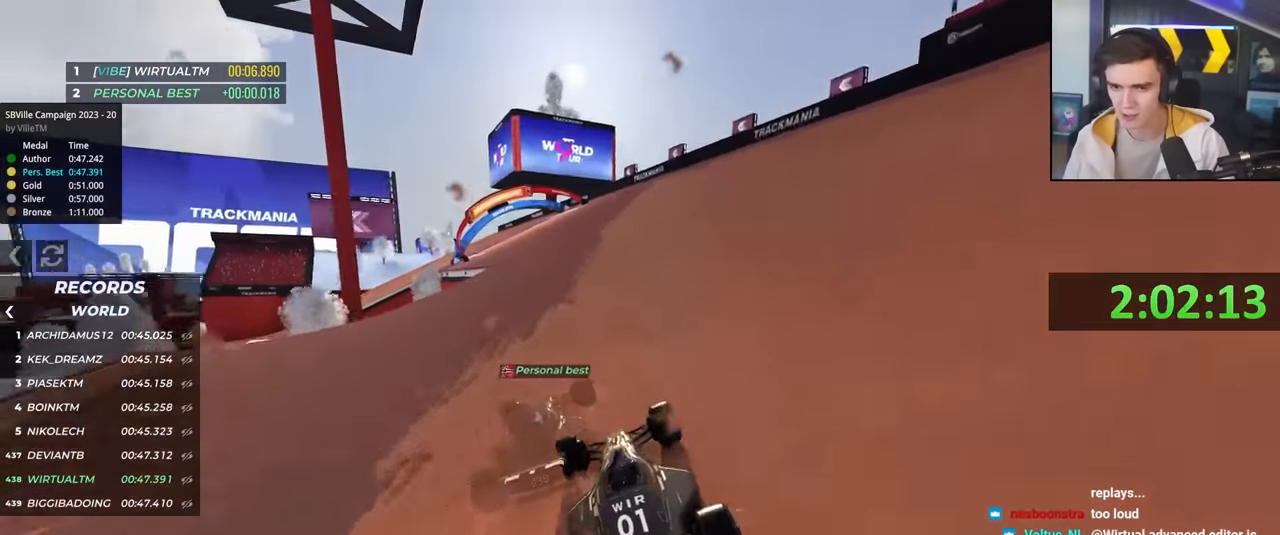
{"keys": ["left", "up"], "events": []}
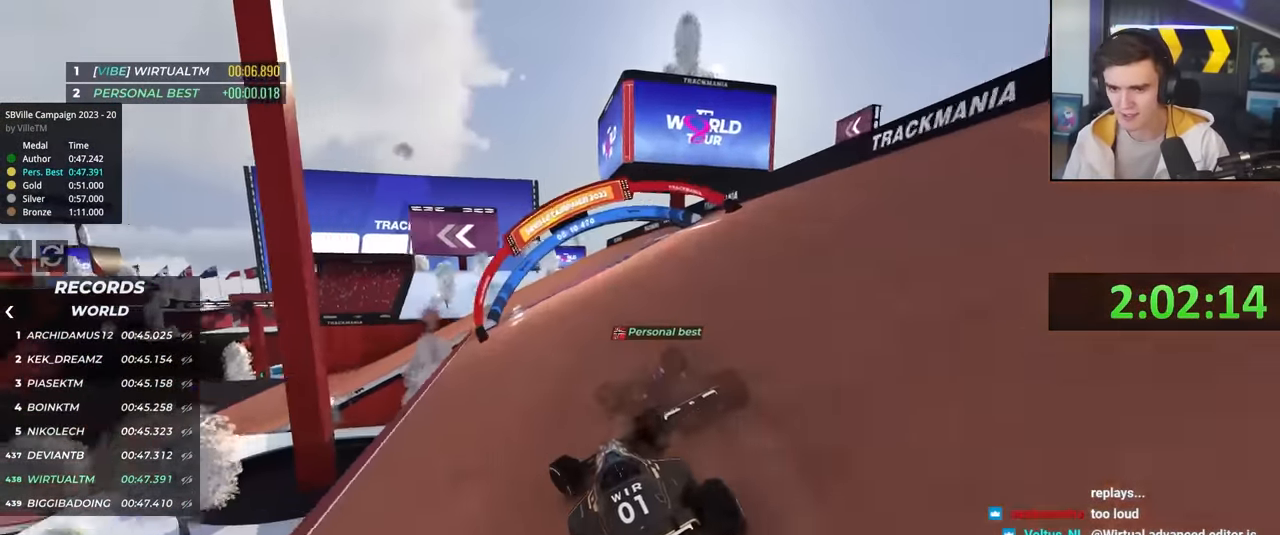
{"keys": ["left", "up"], "events": []}
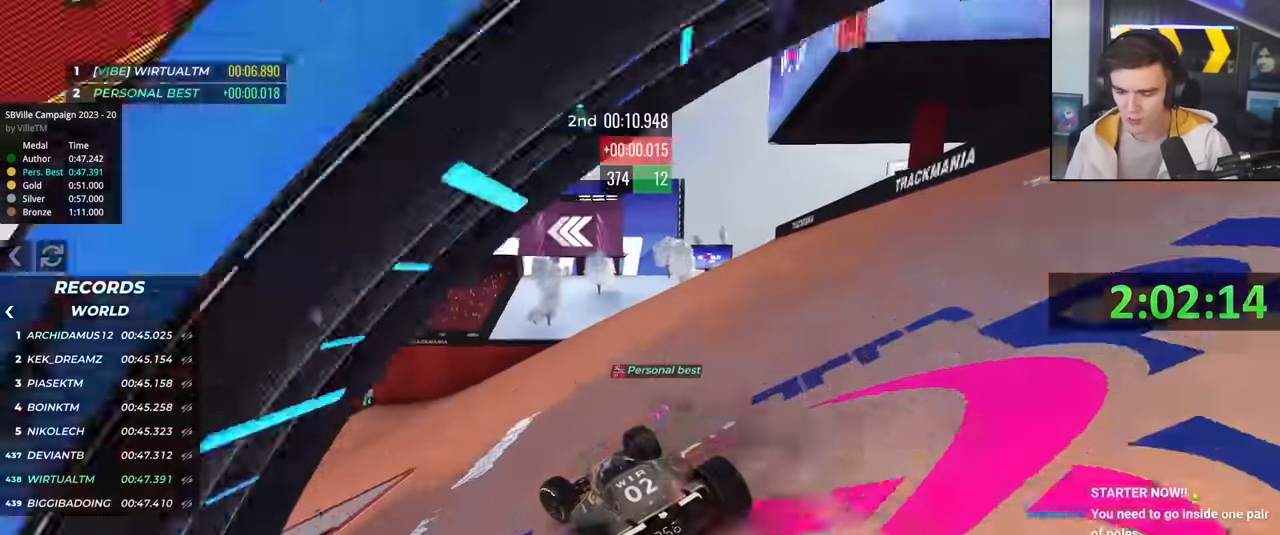
{"keys": ["left", "up"], "events": [[200, "up", "up"], [433, "up", "down"]]}
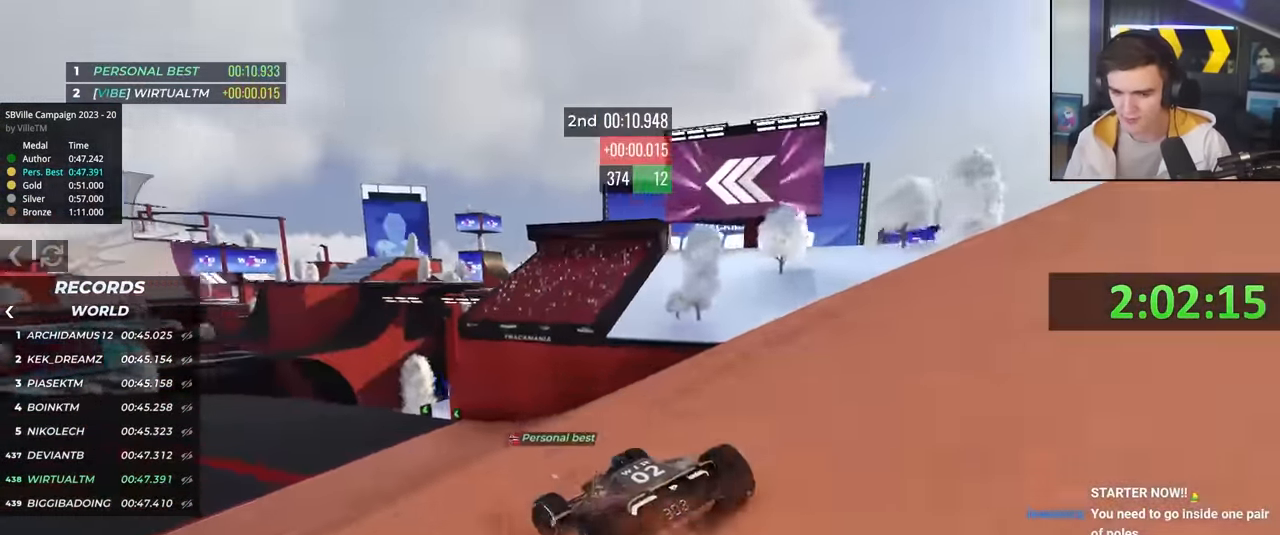
{"keys": ["right", "up"], "events": [[433, "left", "up"], [483, "right", "down"]]}
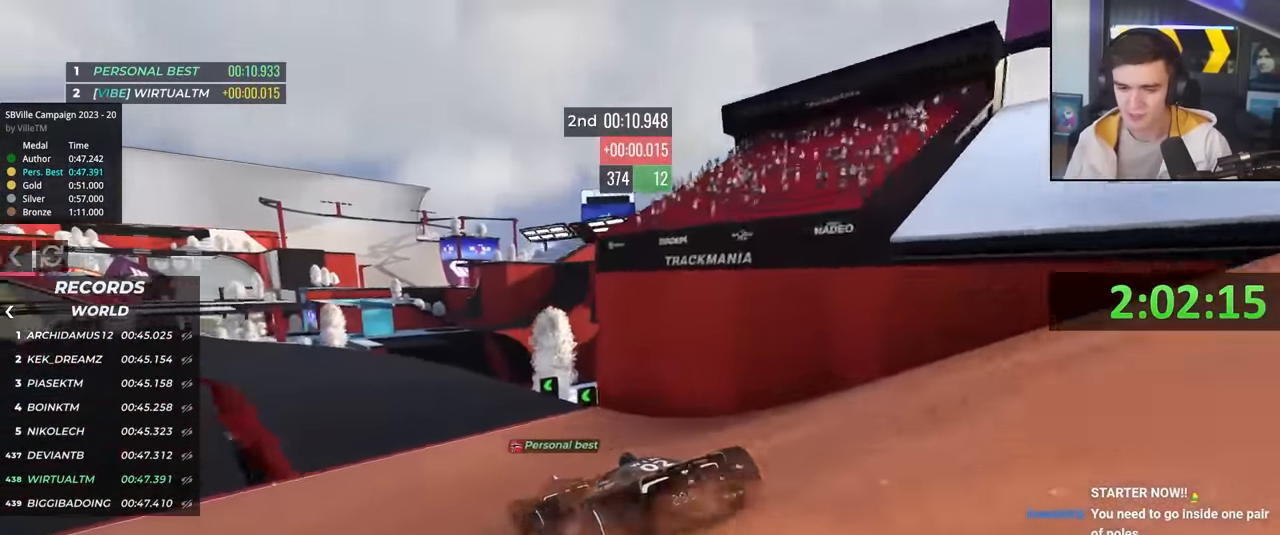
{"keys": ["up"], "events": [[117, "right", "up"], [217, "left", "down"], [367, "left", "up"]]}
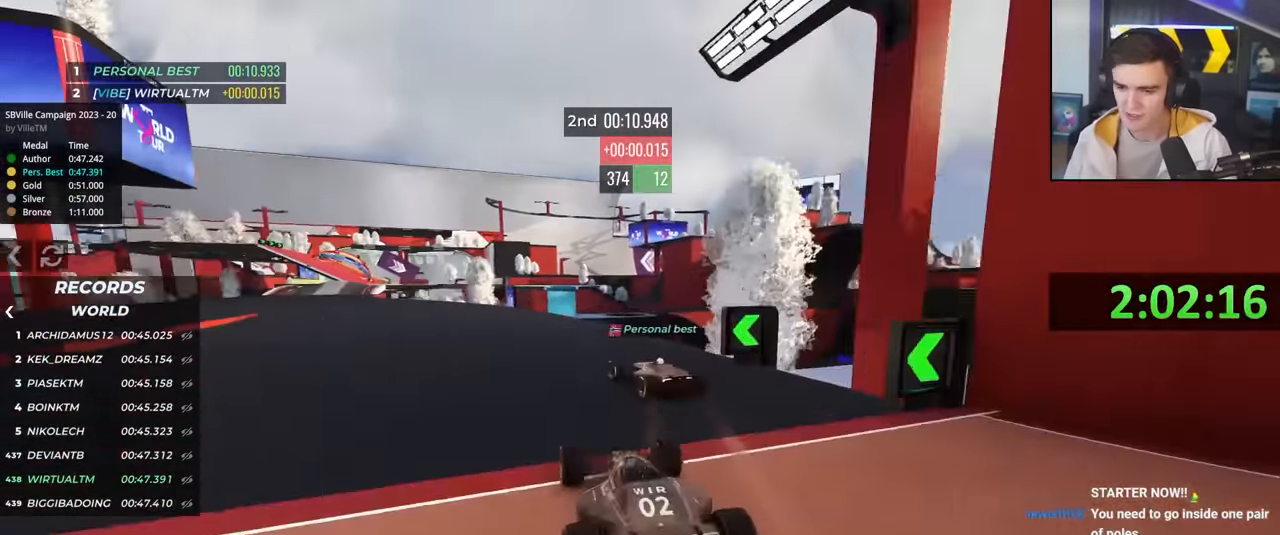
{"keys": ["left", "up"], "events": [[33, "left", "down"]]}
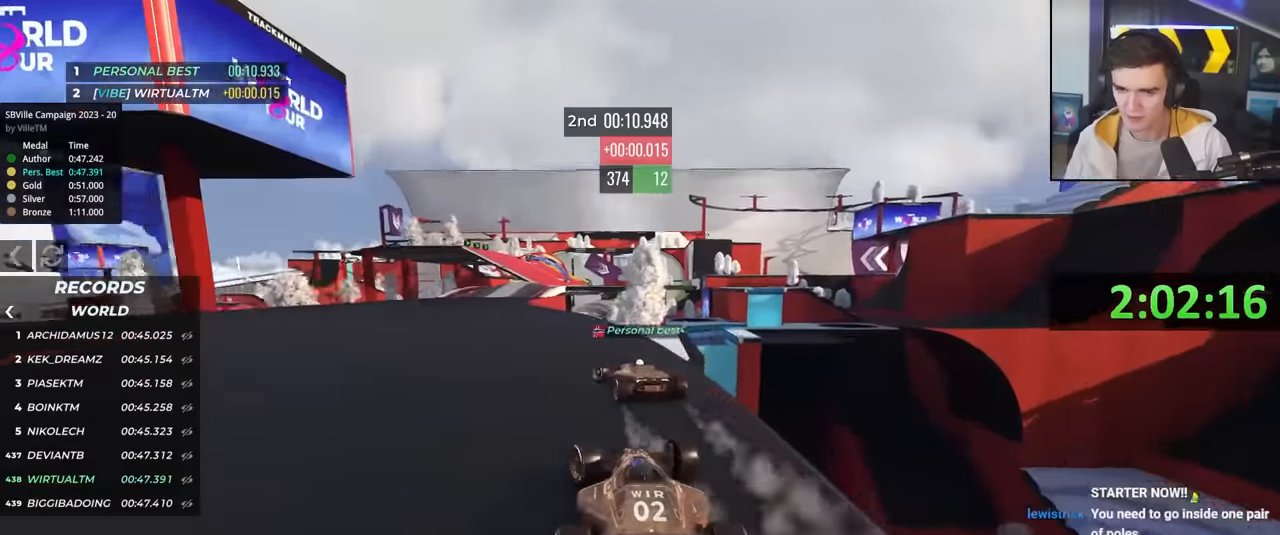
{"keys": ["right", "up"], "events": [[300, "left", "up"], [333, "right", "down"]]}
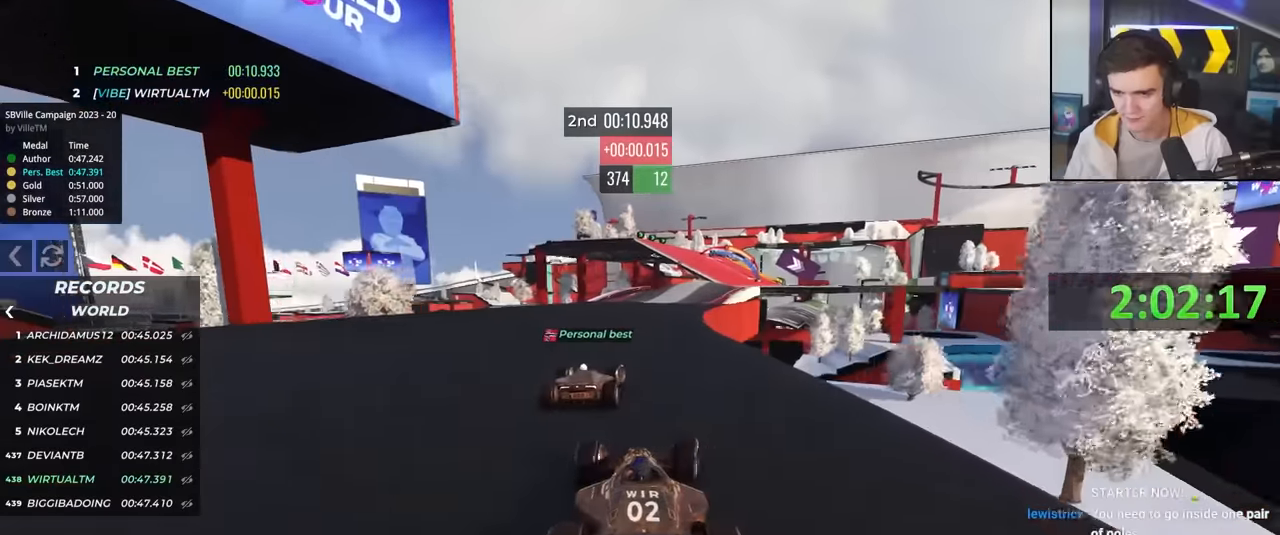
{"keys": ["up"], "events": [[33, "right", "up"], [267, "right", "down"], [400, "right", "up"]]}
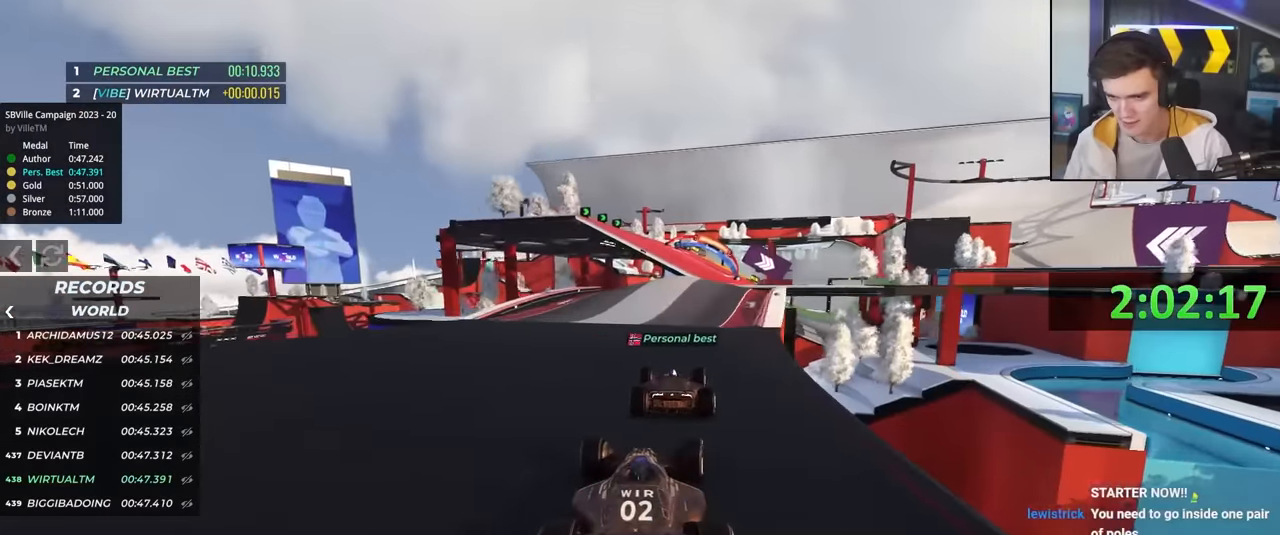
{"keys": ["up"], "events": [[333, "right", "down"], [417, "right", "up"]]}
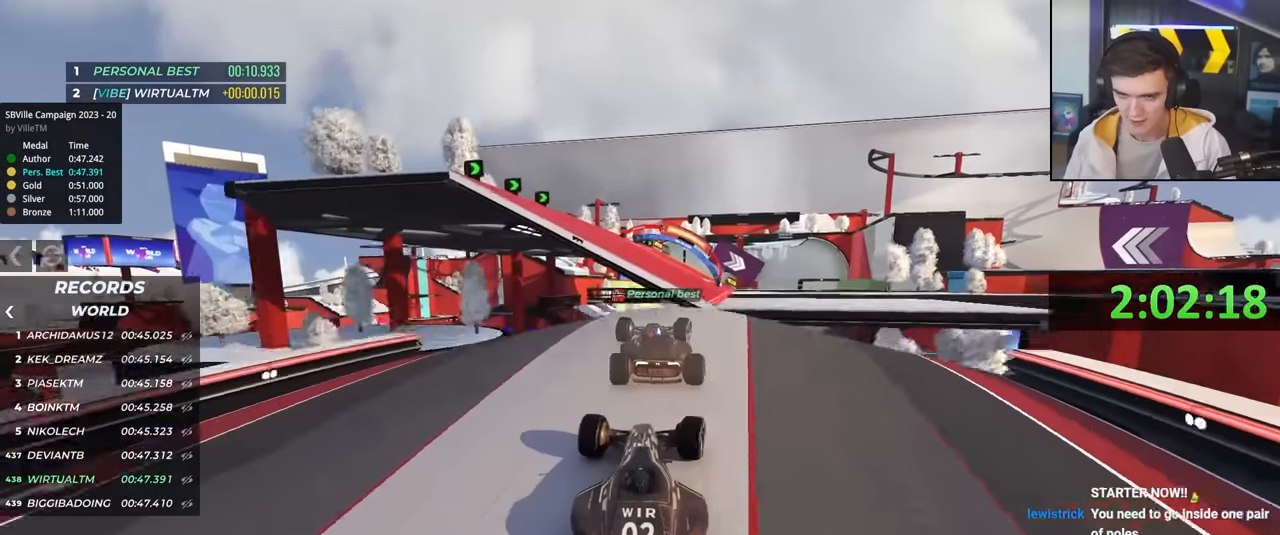
{"keys": ["left", "up"], "events": [[150, "left", "down"]]}
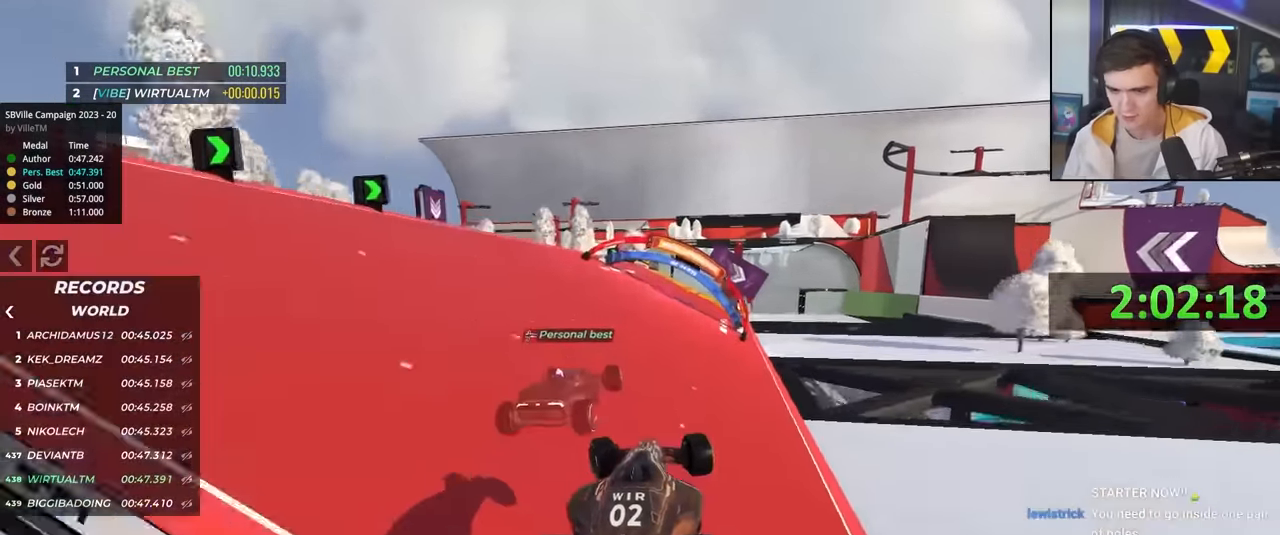
{"keys": ["right", "up"], "events": [[117, "left", "up"], [500, "right", "down"]]}
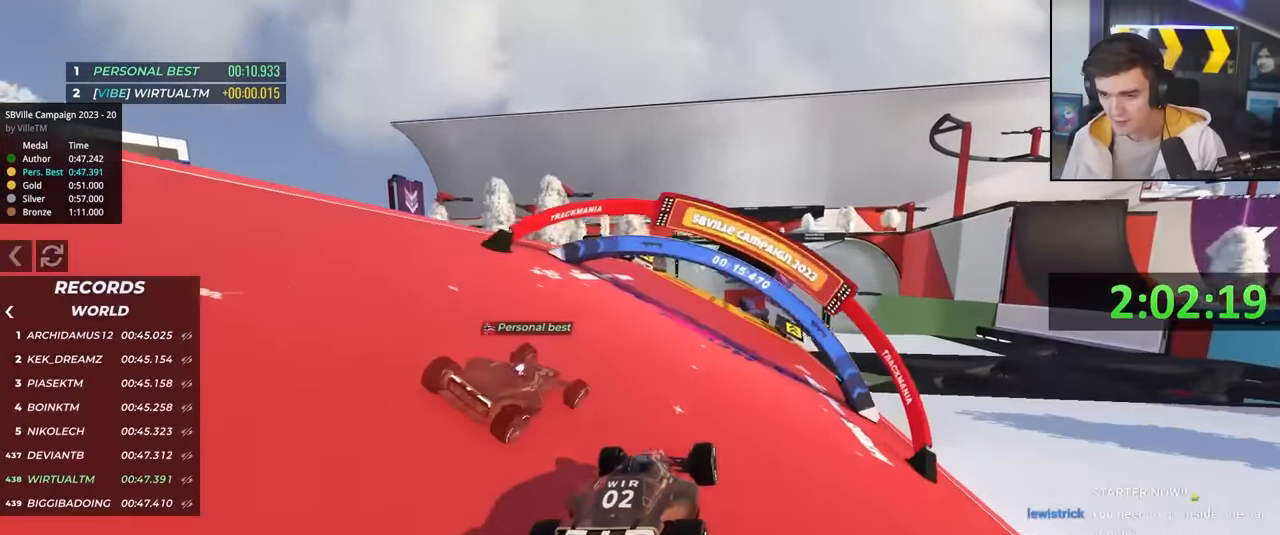
{"keys": ["up"], "events": [[133, "right", "up"], [283, "right", "down"], [333, "right", "up"]]}
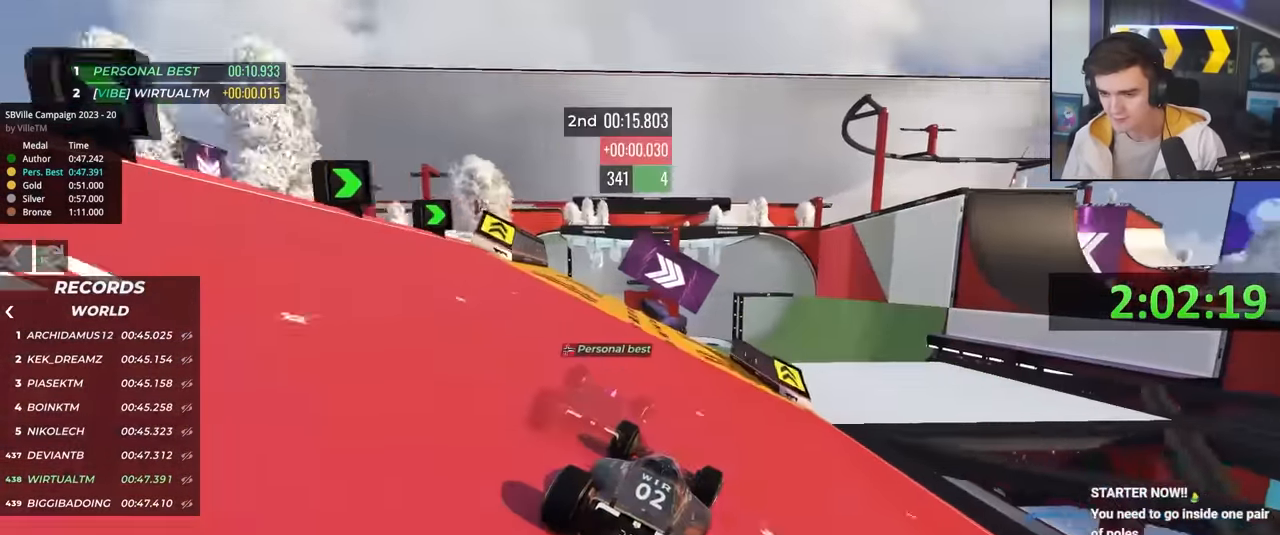
{"keys": ["up"], "events": [[350, "right", "down"], [483, "right", "up"]]}
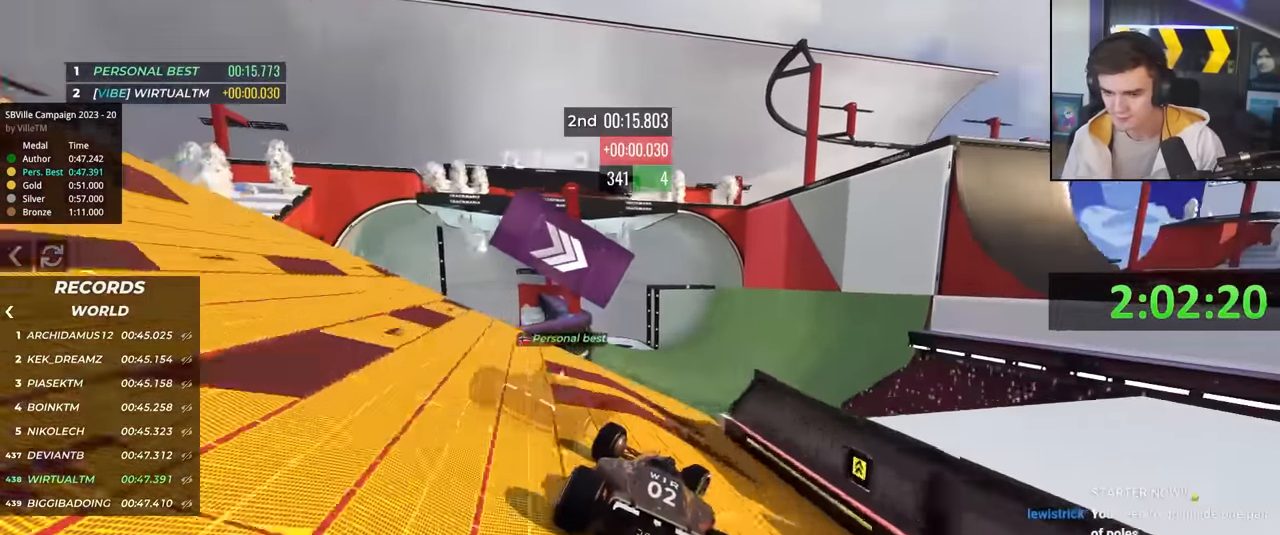
{"keys": ["up"], "events": [[317, "brake", "down"], [367, "left", "down"], [417, "brake", "up"], [450, "left", "up"]]}
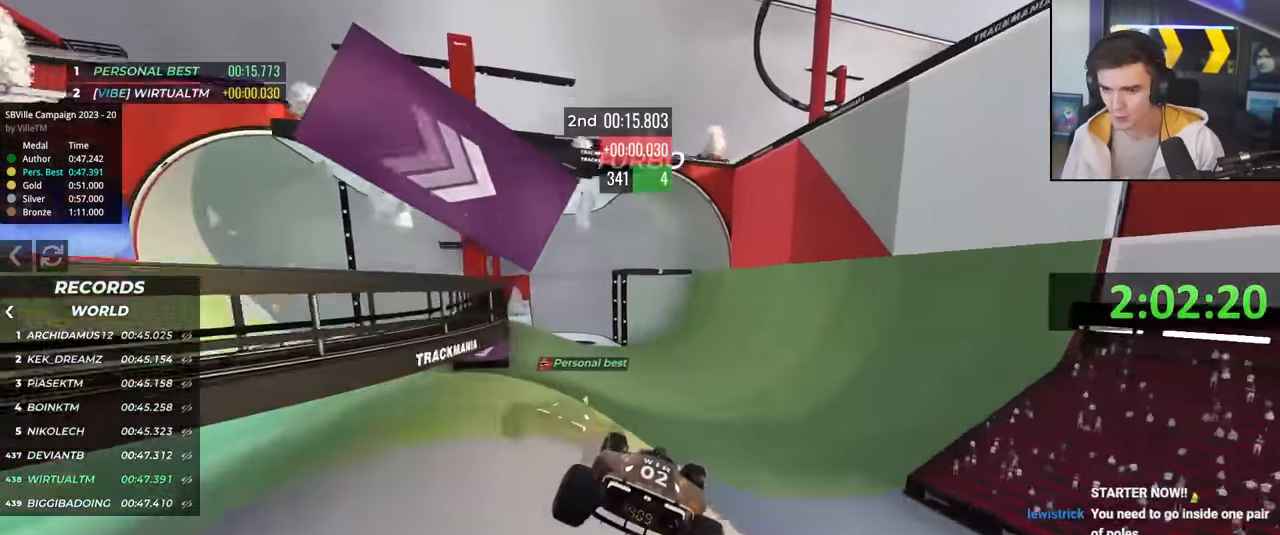
{"keys": ["up"], "events": [[283, "left", "down"], [333, "left", "up"]]}
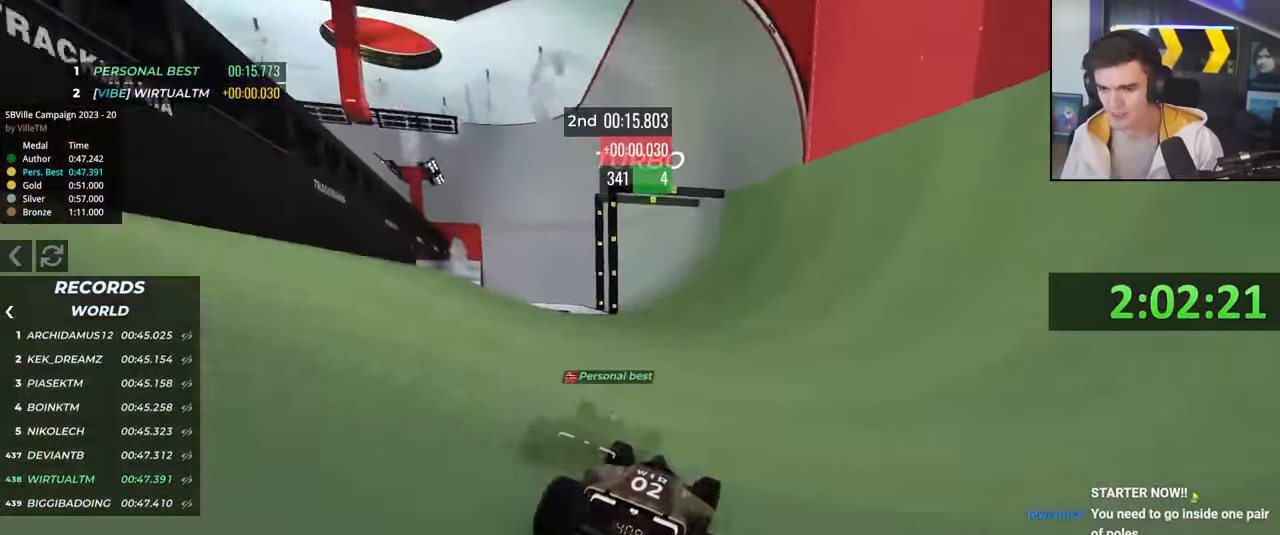
{"keys": ["up"], "events": [[350, "left", "down"], [433, "left", "up"]]}
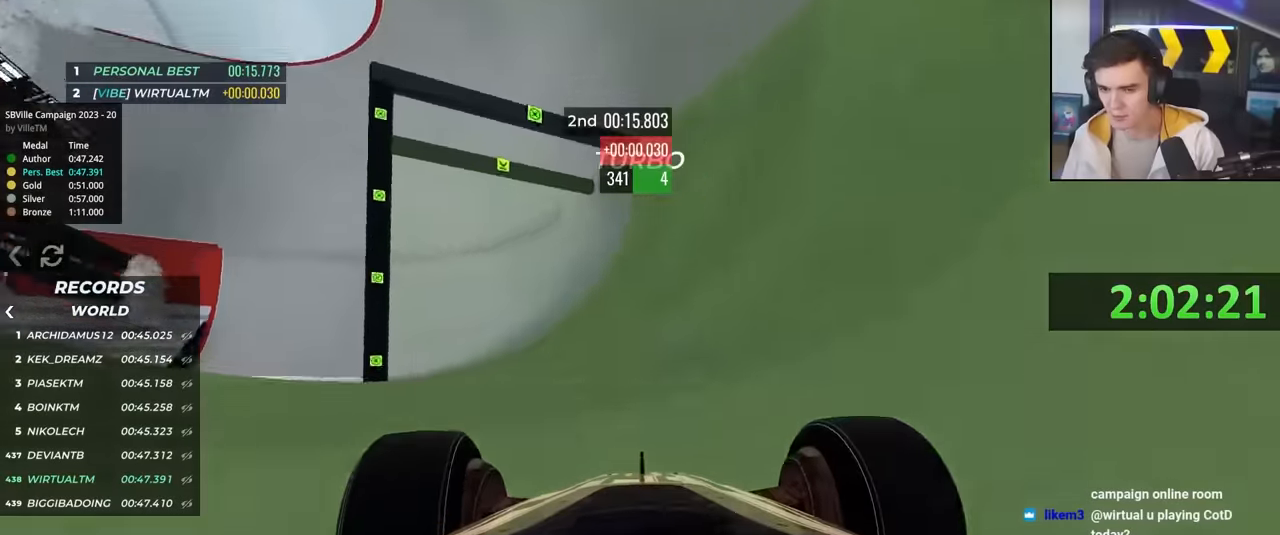
{"keys": ["left", "up"], "events": [[167, "left", "down"], [267, "left", "up"], [500, "left", "down"]]}
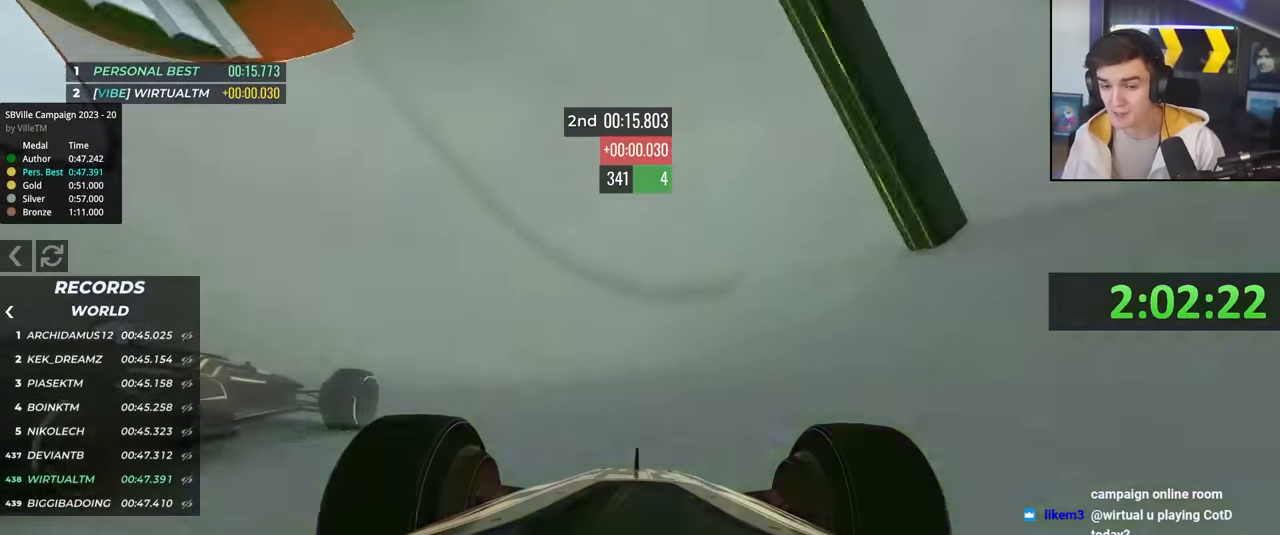
{"keys": ["up"], "events": [[100, "left", "up"]]}
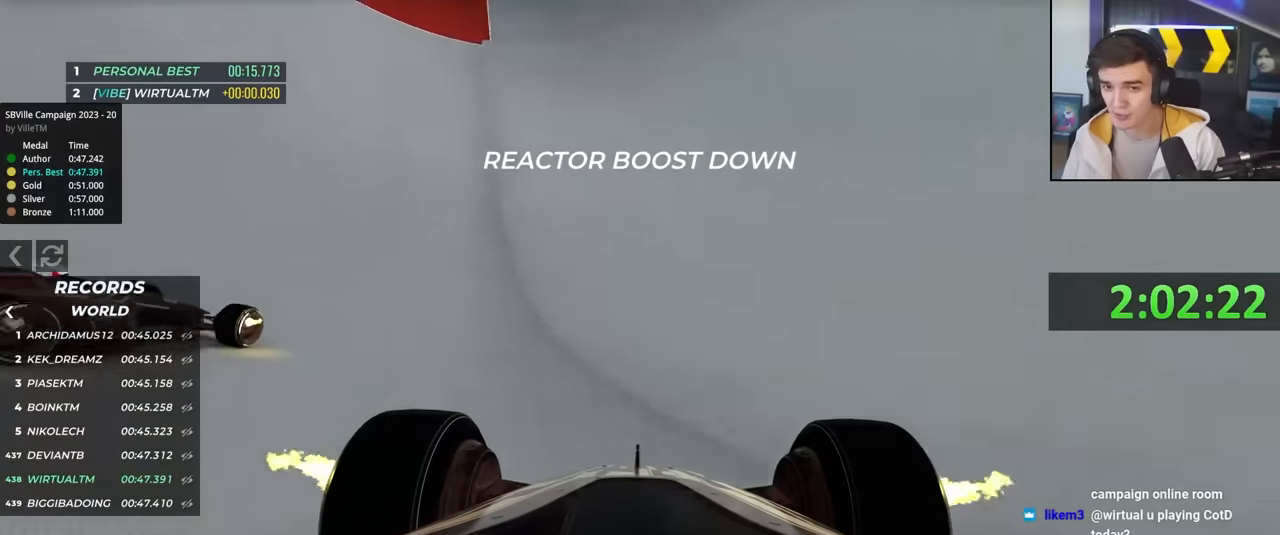
{"keys": ["left", "up"], "events": [[433, "left", "down"]]}
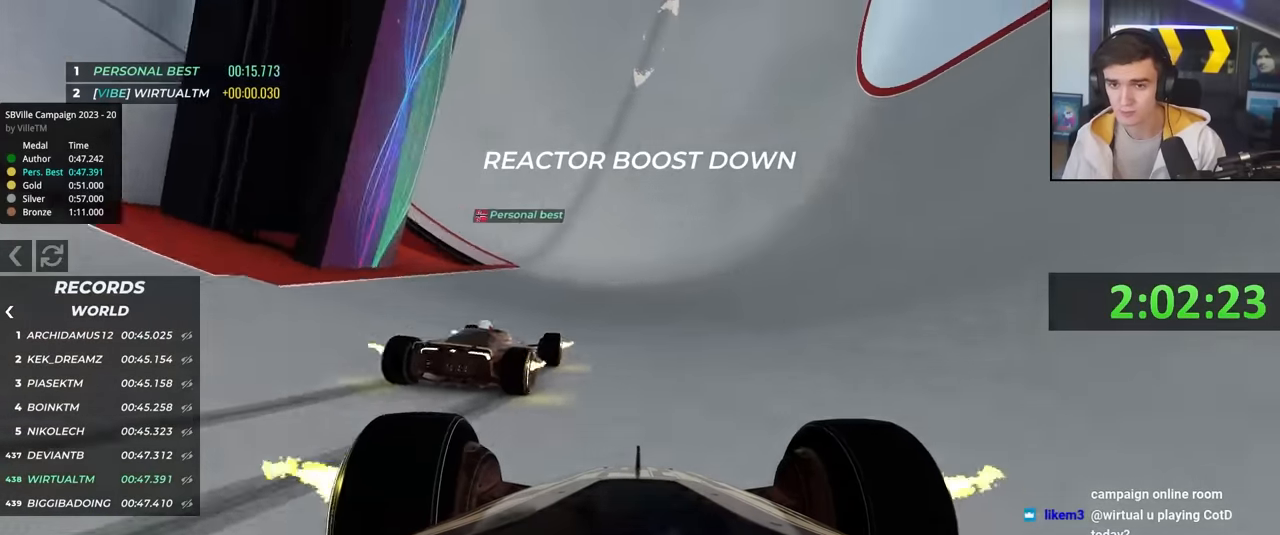
{"keys": ["left", "up"], "events": [[33, "left", "up"], [366, "left", "down"]]}
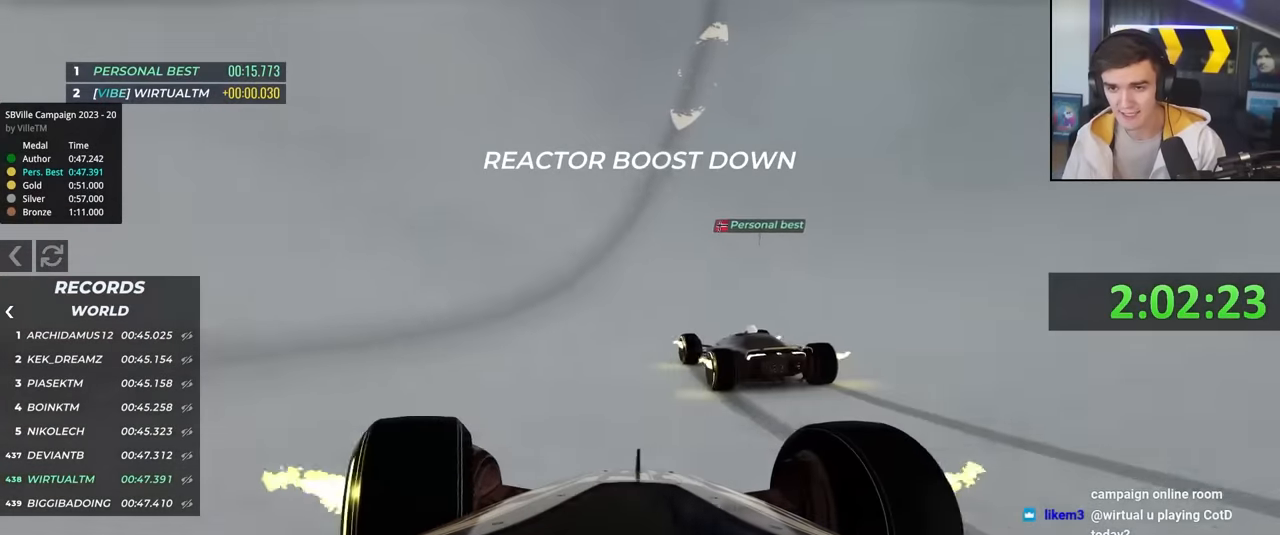
{"keys": ["up"], "events": [[50, "left", "up"], [100, "left", "down"], [416, "left", "up"]]}
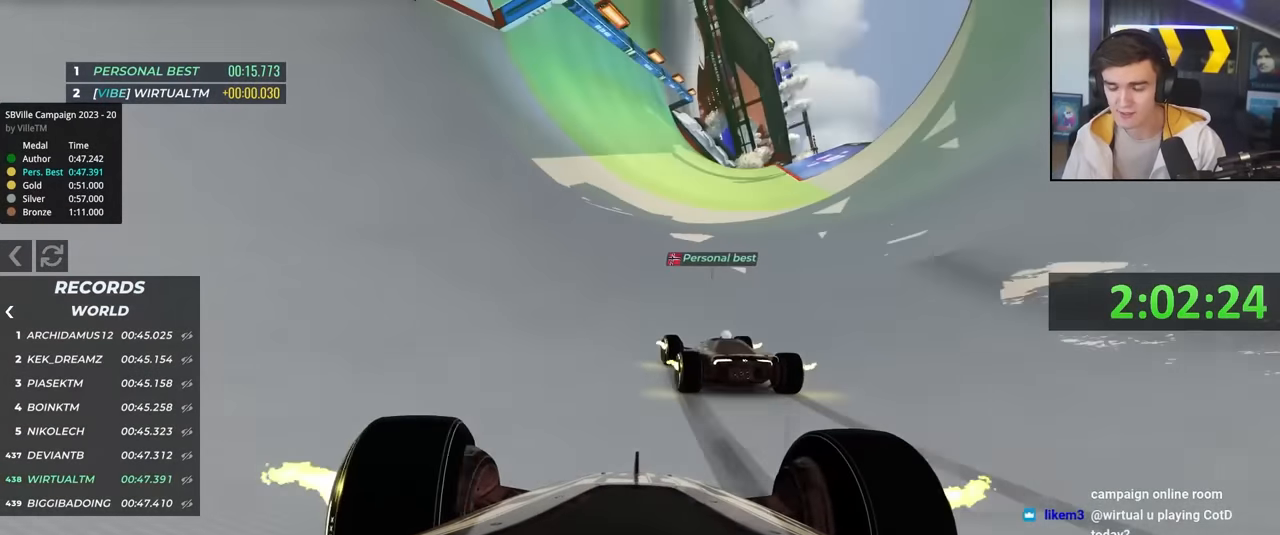
{"keys": ["left", "up"], "events": [[16, "left", "down"], [150, "left", "up"], [333, "left", "down"]]}
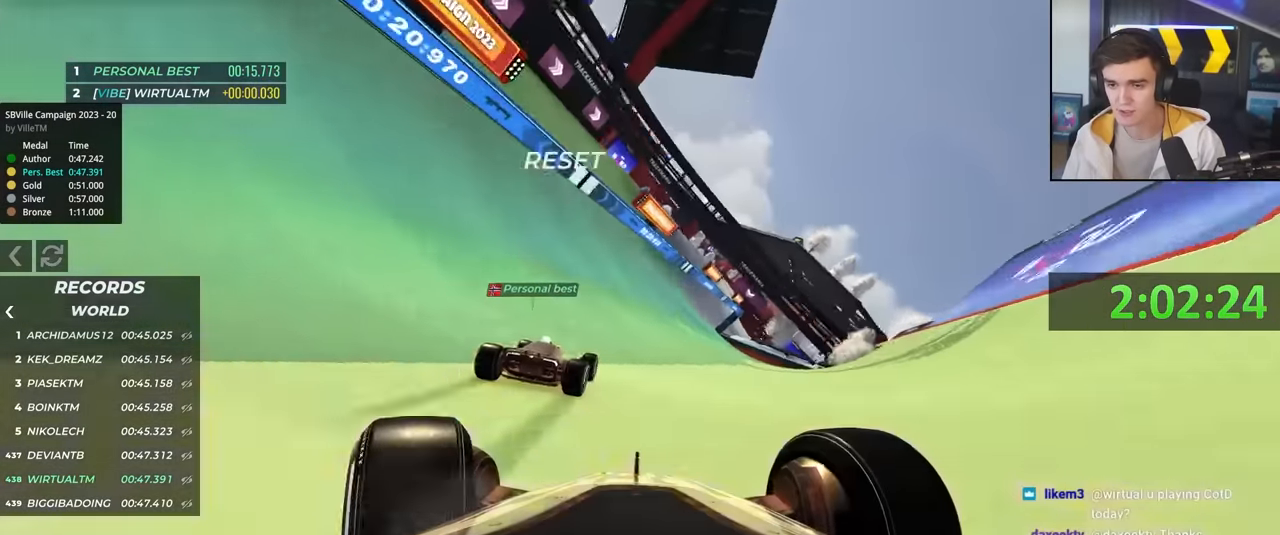
{"keys": ["up"], "events": [[83, "left", "up"], [116, "right", "down"], [366, "right", "up"]]}
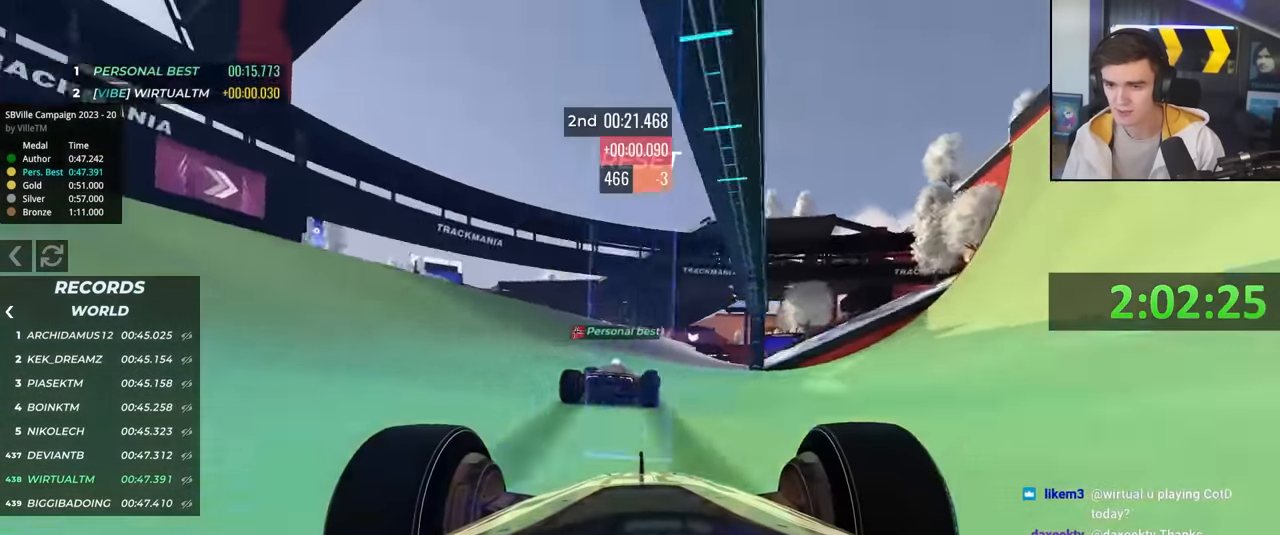
{"keys": ["up"], "events": [[333, "right", "down"], [383, "right", "up"]]}
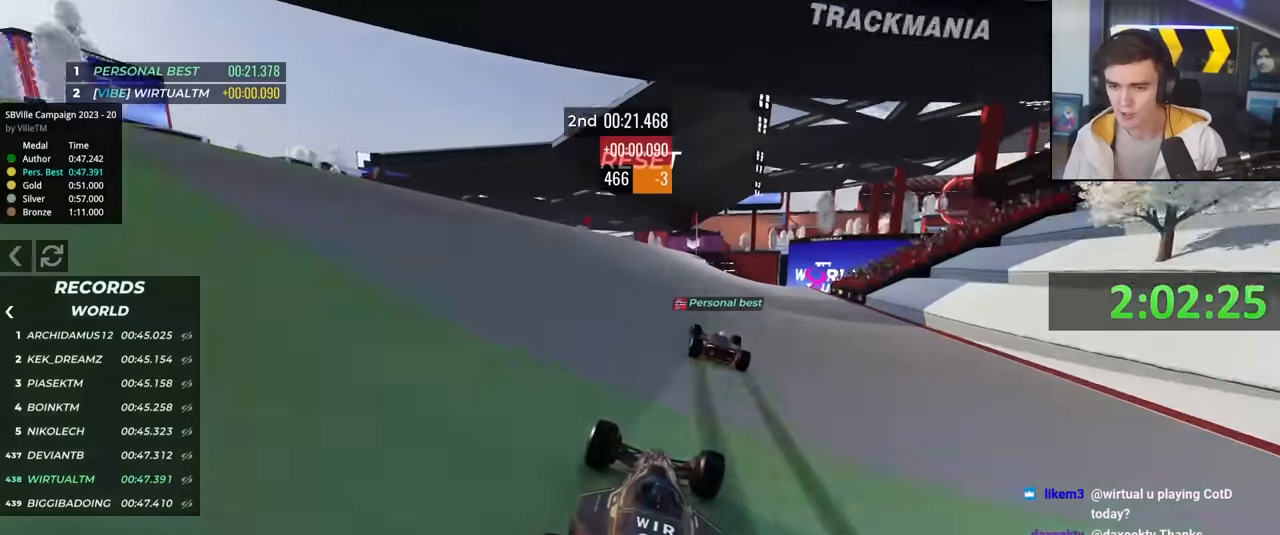
{"keys": ["right", "up"], "events": [[300, "left", "down"], [433, "left", "up"], [483, "right", "down"]]}
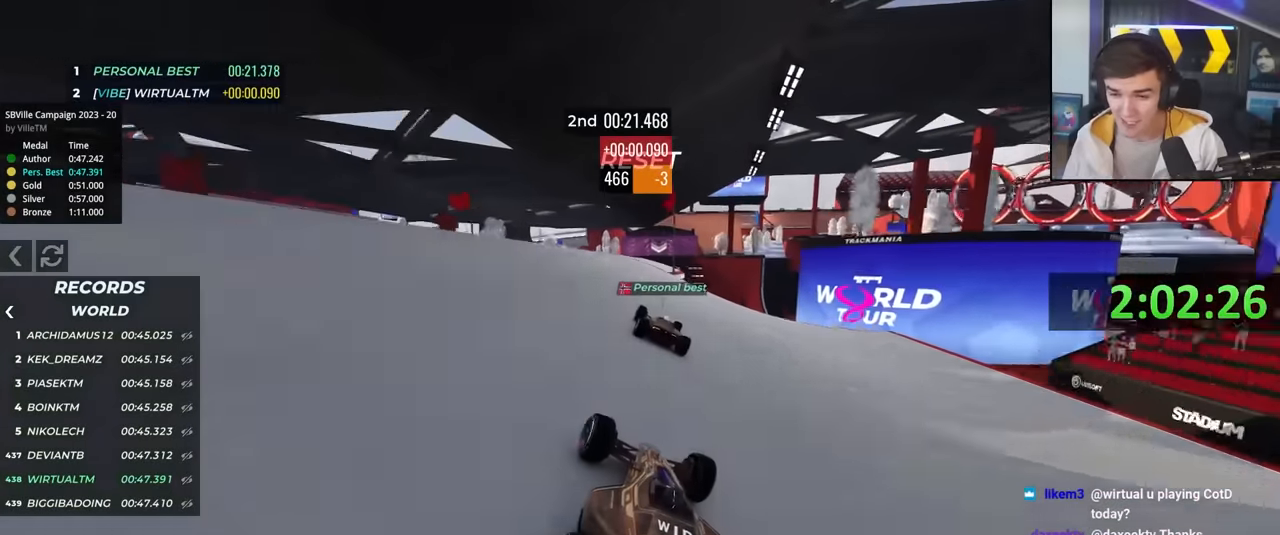
{"keys": ["up"], "events": [[216, "right", "up"]]}
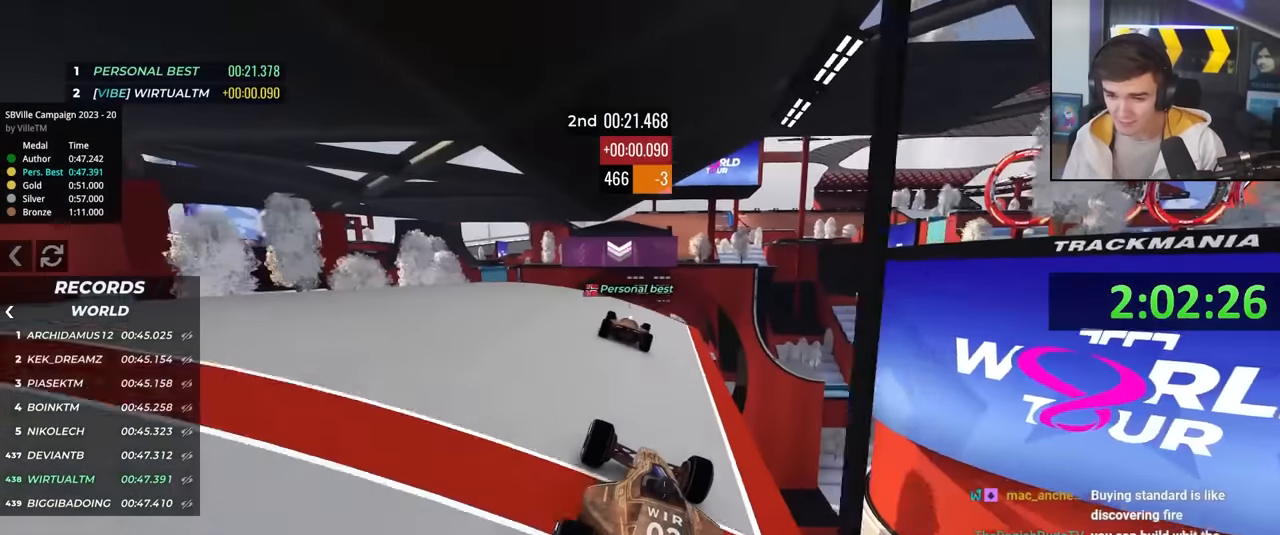
{"keys": ["right", "up"], "events": [[466, "right", "down"]]}